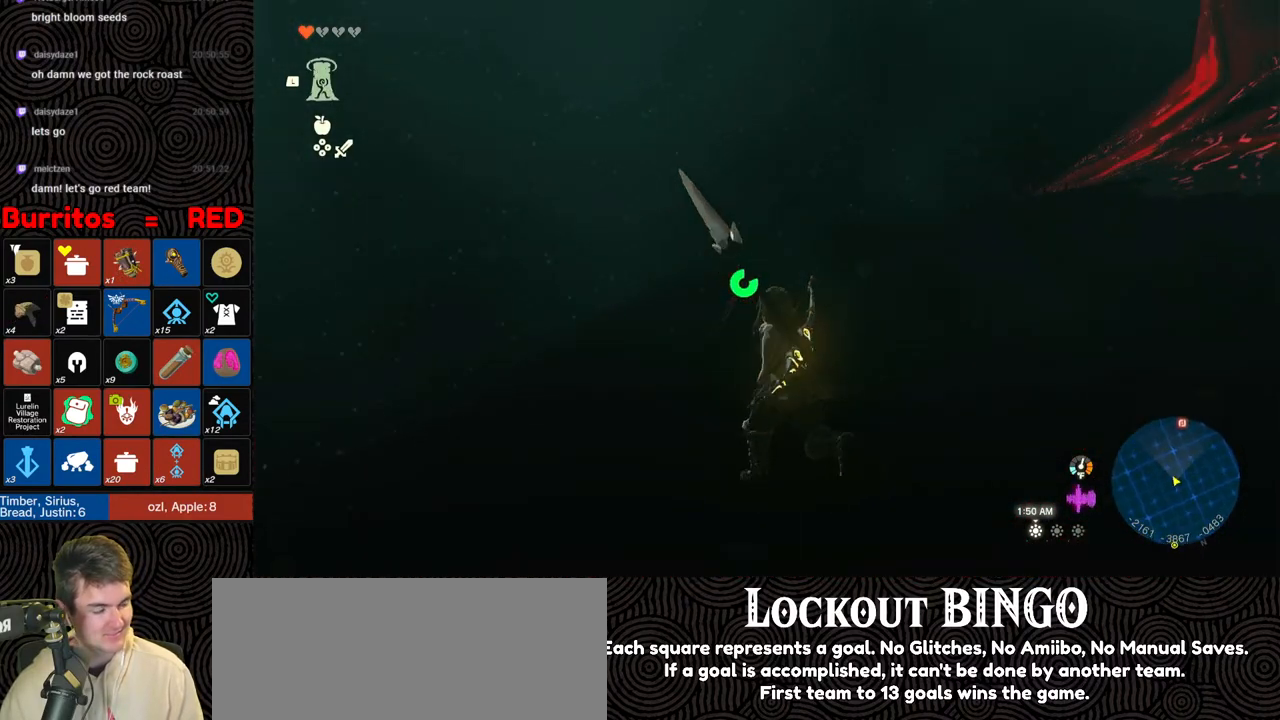
Gameplay with a controller (Nintendo layout); each line is a JSON object with the inputs held at the frame after it. "events" lists button and stick changes between this image and that frame as [ms after this image, input, new state], when the widget could be followed in between. Not read: L3 R3.
{"buttons": ["B"], "left_stick": "up", "right_stick": "down", "events": [[183, "B", "down"], [217, "right_stick", "center"], [467, "right_stick", "down"]]}
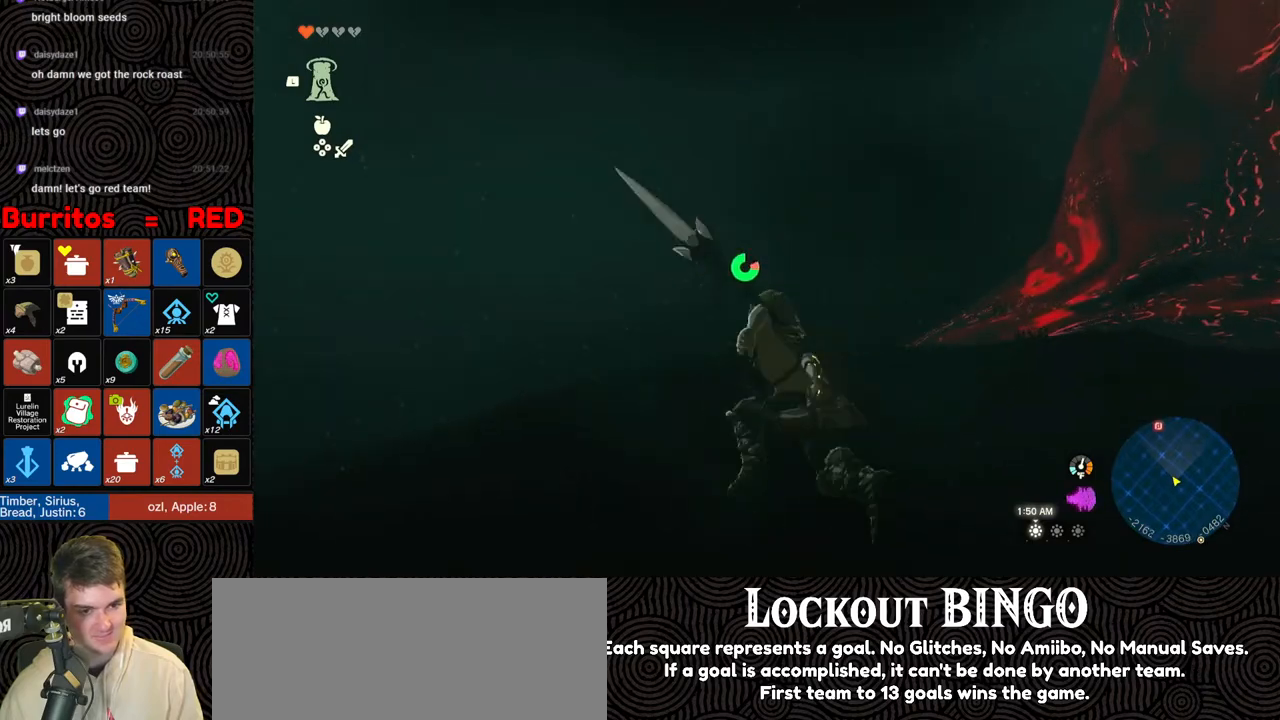
{"buttons": ["B"], "left_stick": "up", "right_stick": "center", "events": [[450, "right_stick", "center"]]}
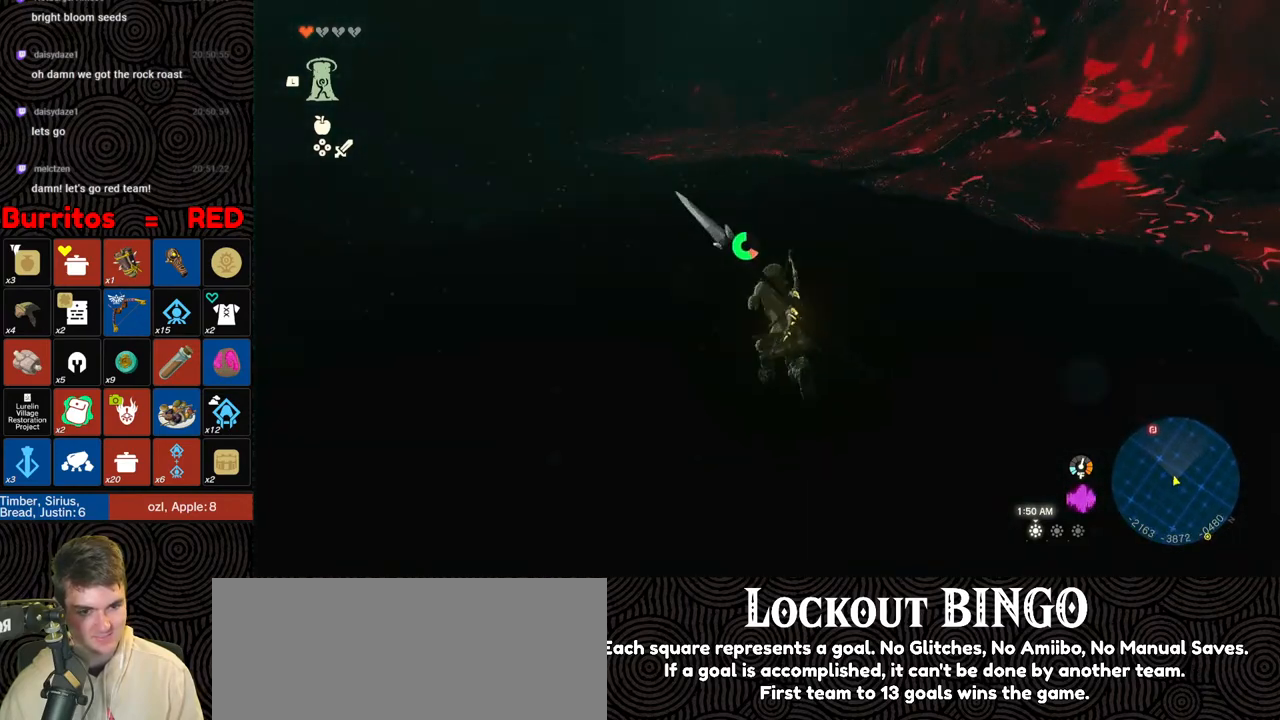
{"buttons": ["B"], "left_stick": "up", "right_stick": "center", "events": []}
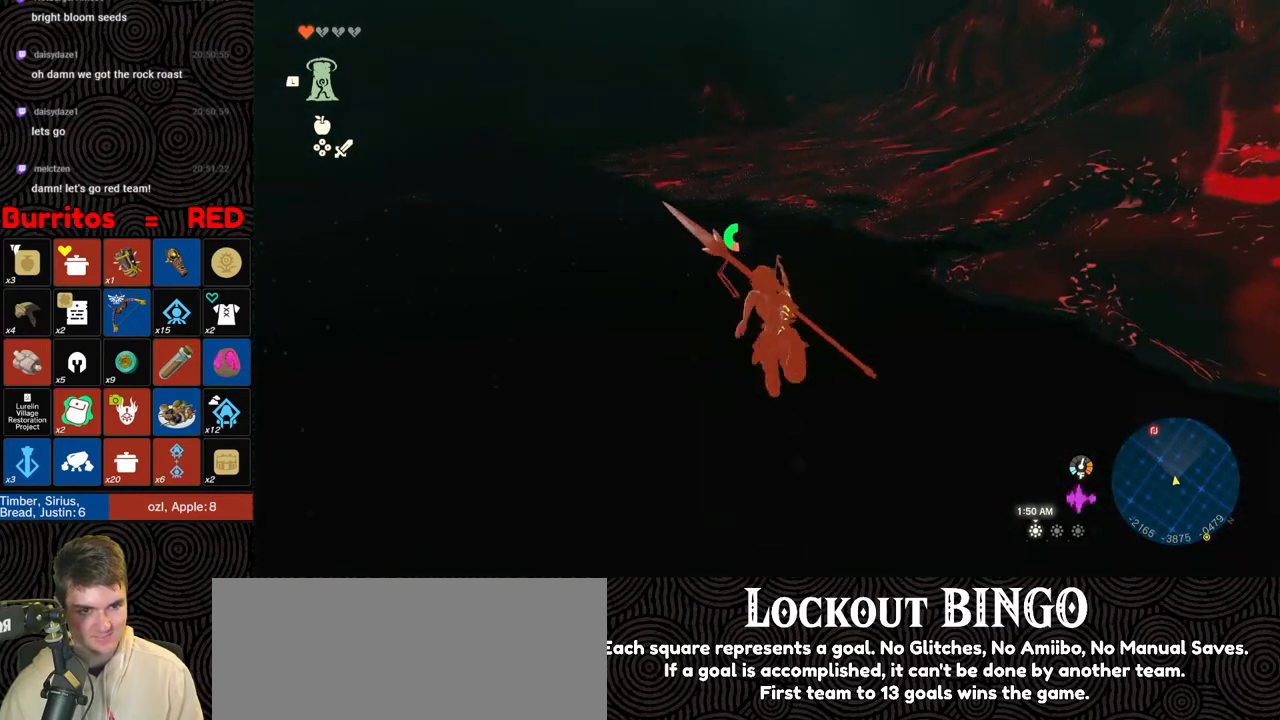
{"buttons": [], "left_stick": "up", "right_stick": "center", "events": [[50, "B", "up"], [183, "right_stick", "left"], [483, "right_stick", "center"]]}
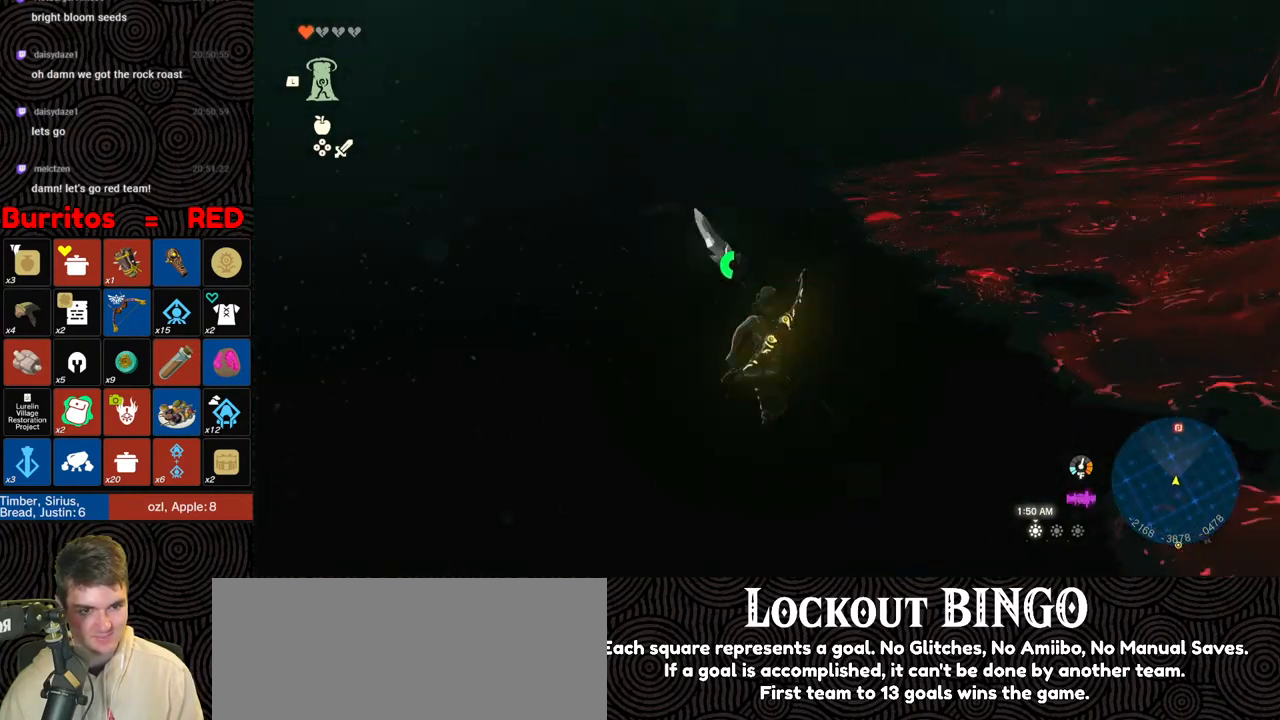
{"buttons": [], "left_stick": "up", "right_stick": "center", "events": []}
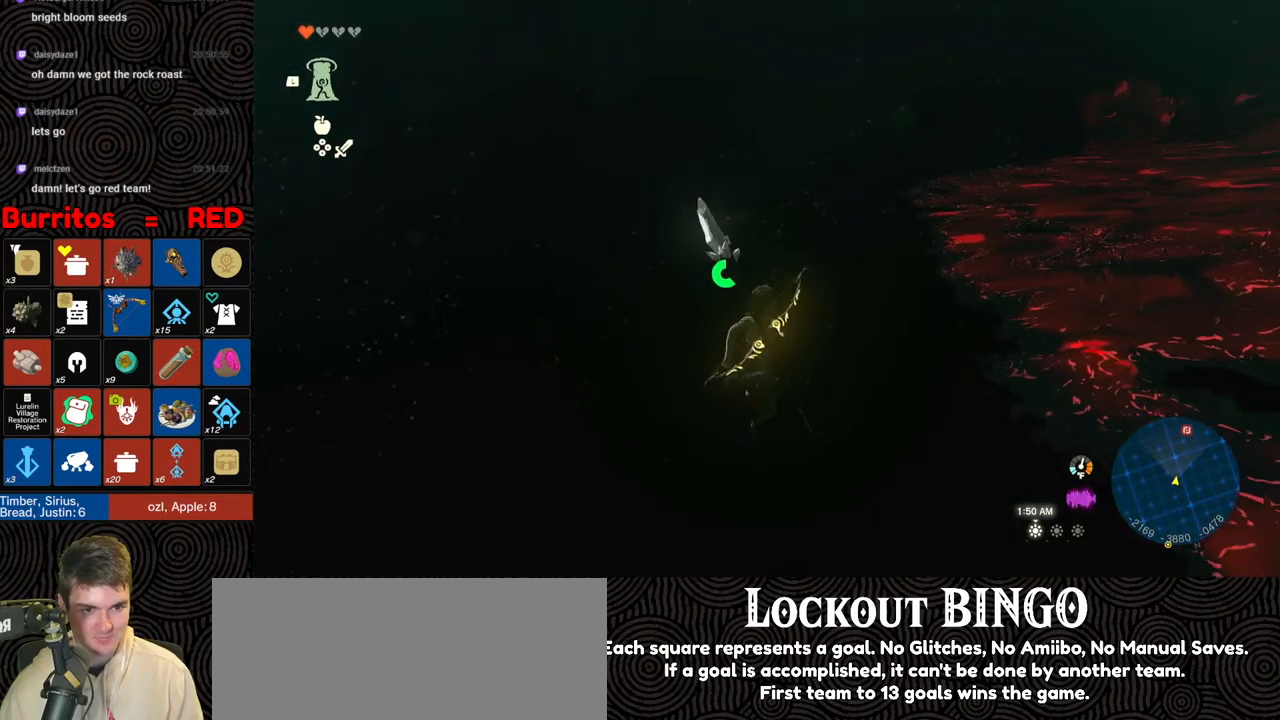
{"buttons": [], "left_stick": "up", "right_stick": "center", "events": [[67, "right_stick", "right"], [250, "right_stick", "center"]]}
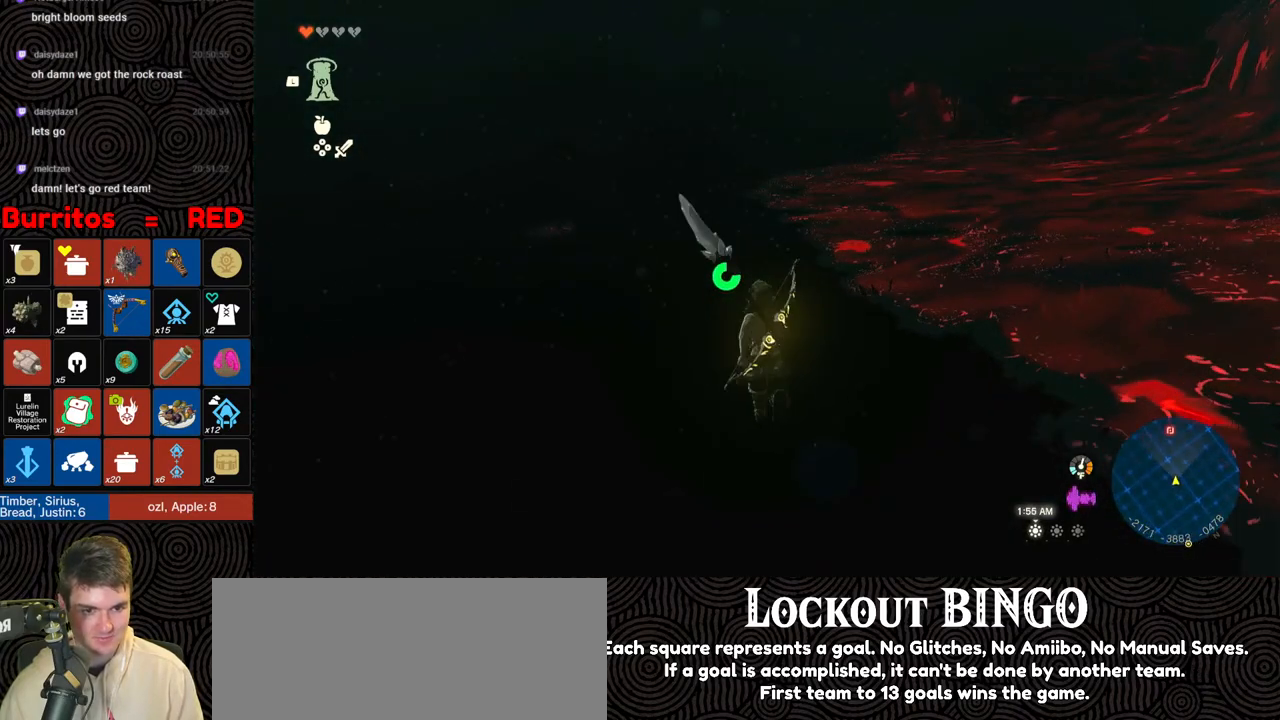
{"buttons": ["B"], "left_stick": "up", "right_stick": "up-right", "events": [[267, "B", "down"], [300, "right_stick", "up-right"]]}
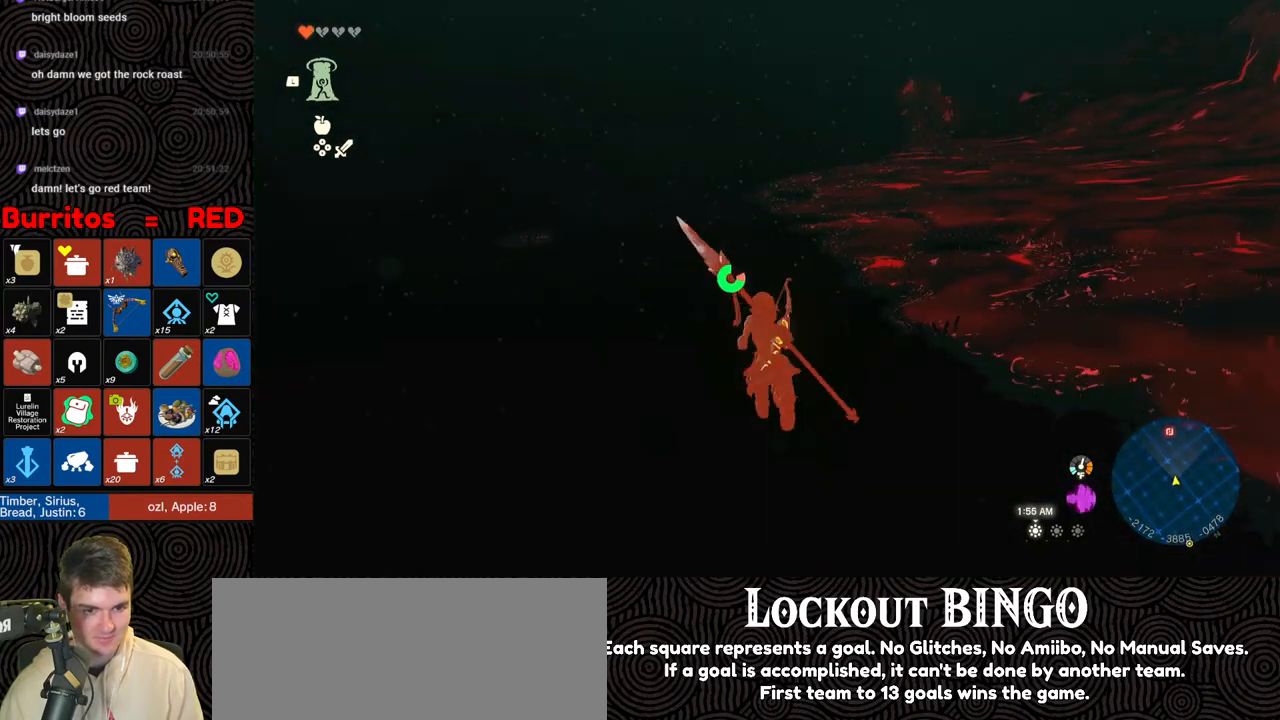
{"buttons": ["B"], "left_stick": "up", "right_stick": "center", "events": [[133, "right_stick", "up"], [400, "right_stick", "center"]]}
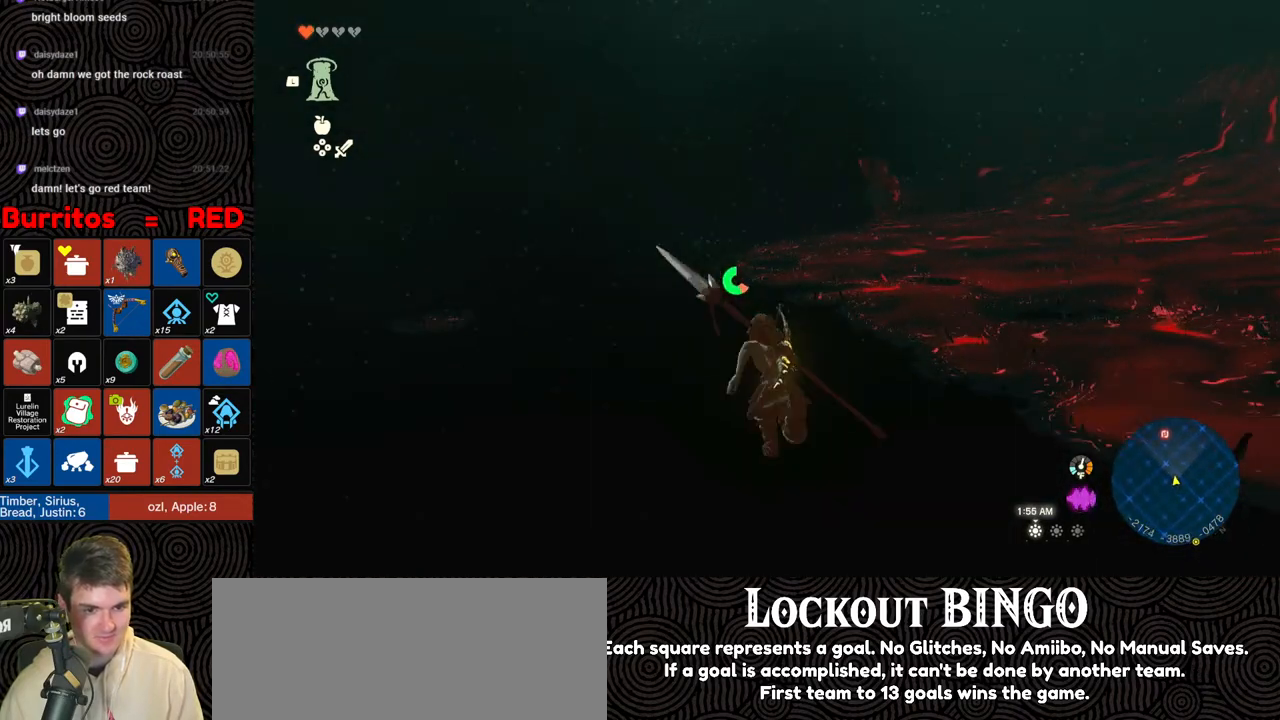
{"buttons": ["B"], "left_stick": "up", "right_stick": "center", "events": [[167, "right_stick", "up-right"], [417, "right_stick", "center"]]}
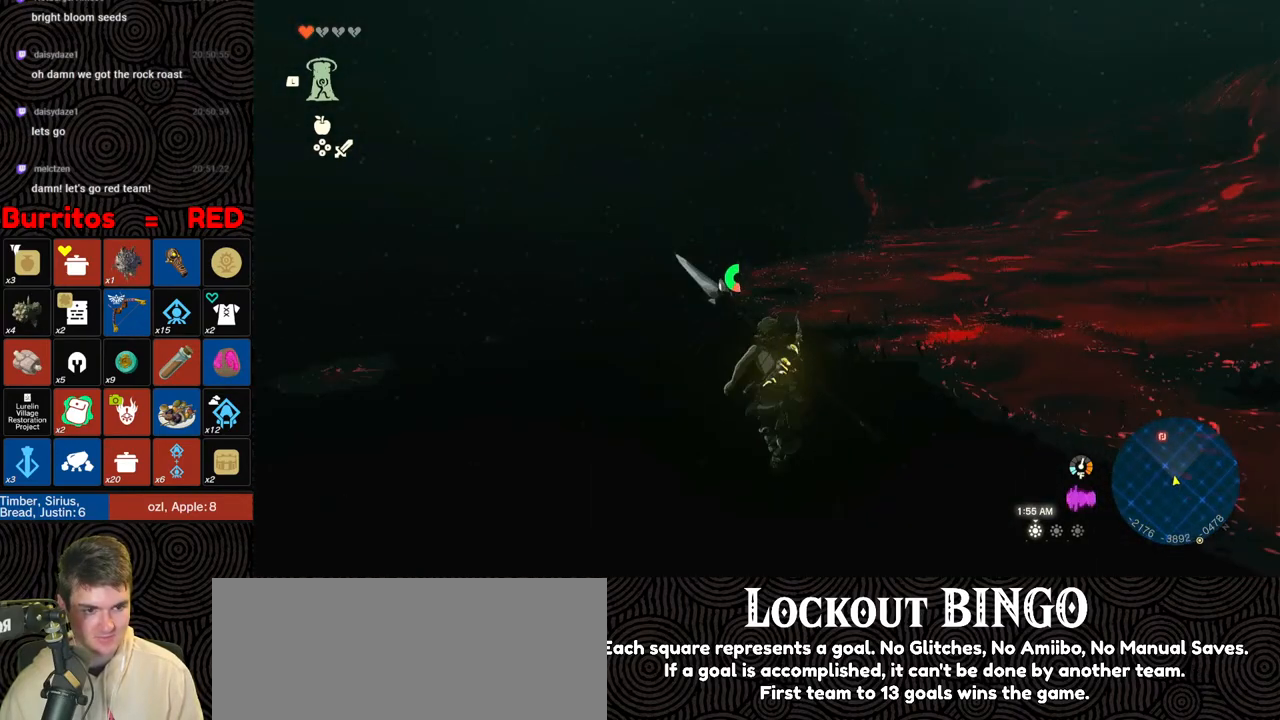
{"buttons": [], "left_stick": "up", "right_stick": "up-right", "events": [[417, "B", "up"], [467, "right_stick", "up-right"]]}
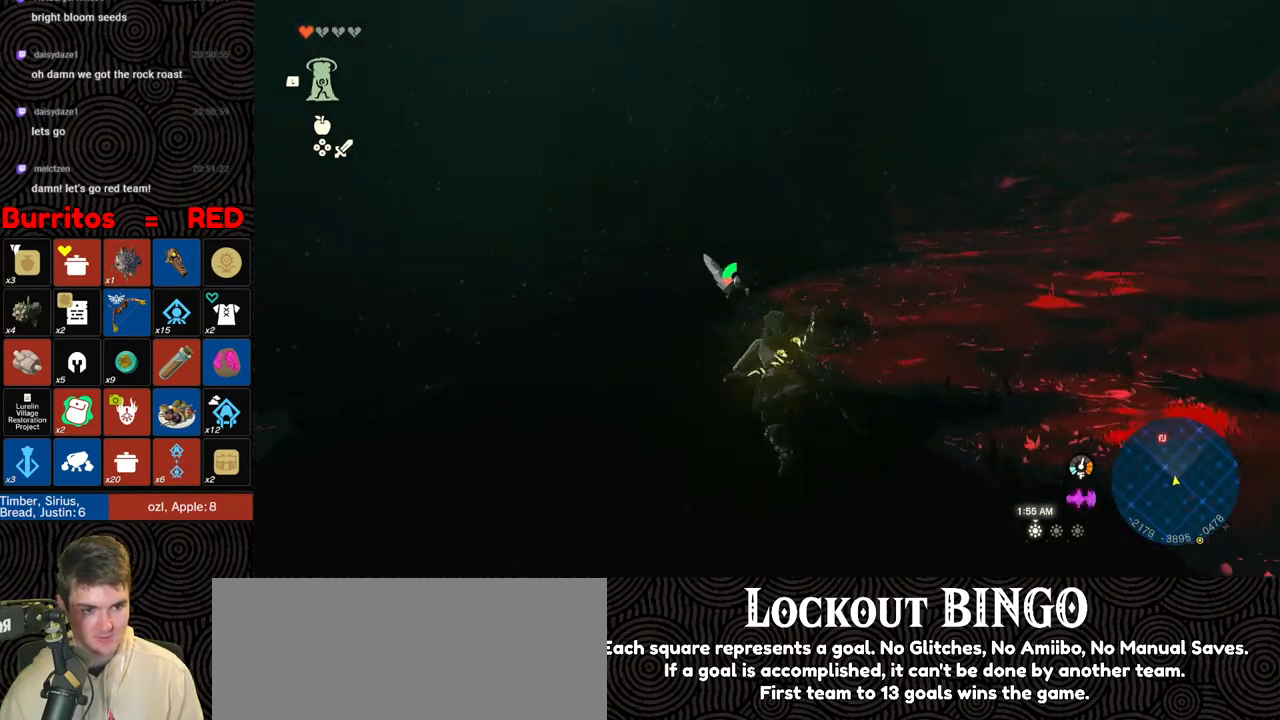
{"buttons": [], "left_stick": "up", "right_stick": "center", "events": [[83, "right_stick", "up"], [267, "right_stick", "center"]]}
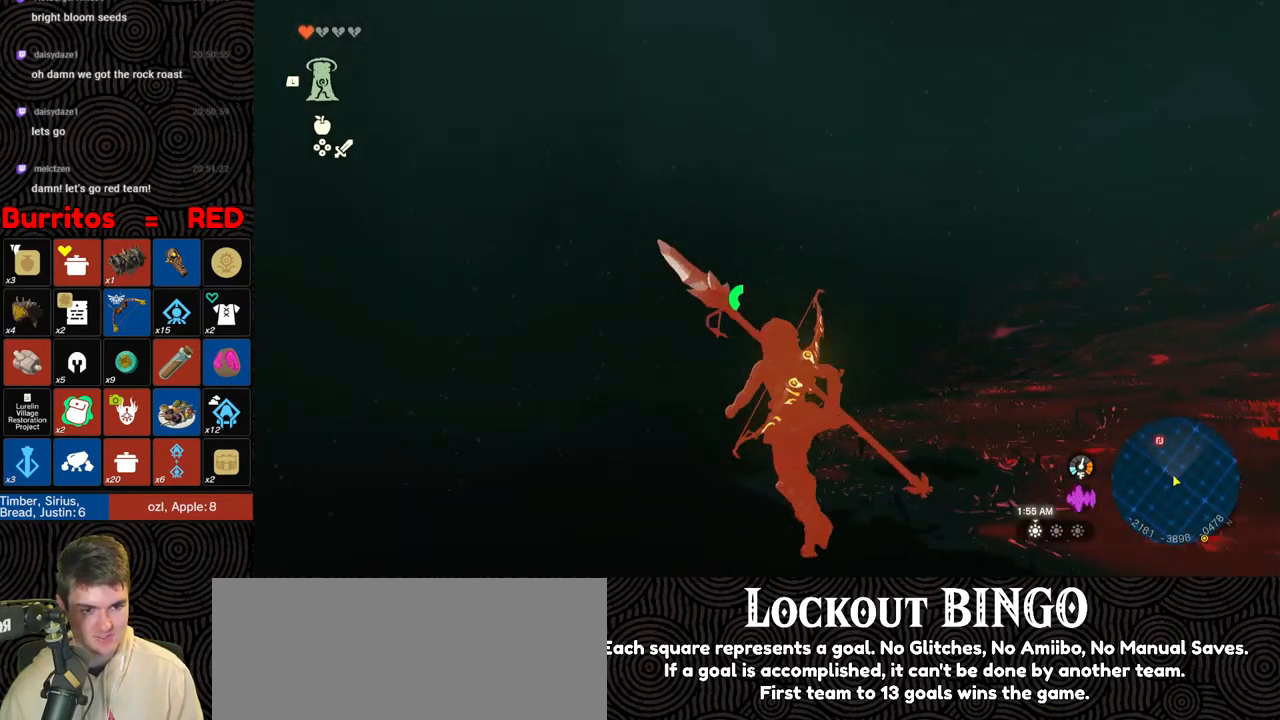
{"buttons": [], "left_stick": "up", "right_stick": "center", "events": [[117, "right_stick", "down"], [383, "right_stick", "center"]]}
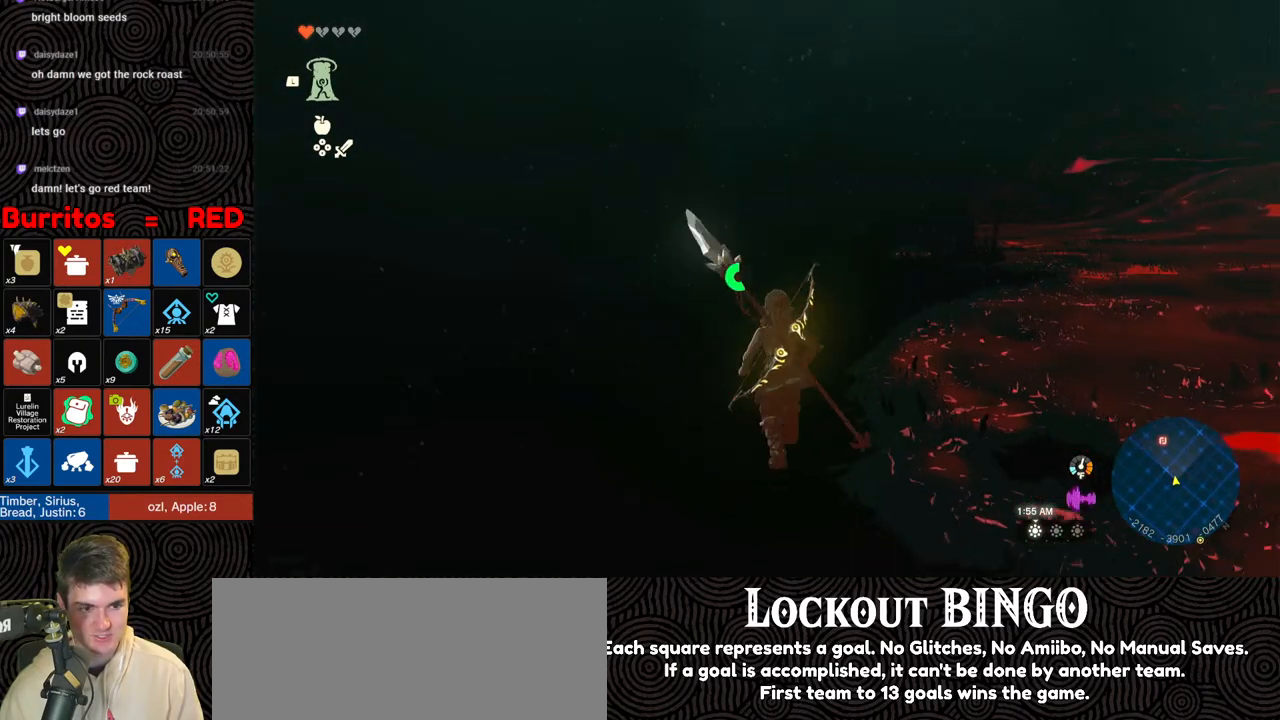
{"buttons": ["B"], "left_stick": "right", "right_stick": "up-left", "events": [[33, "right_stick", "down-left"], [167, "right_stick", "center"], [200, "B", "down"], [250, "left_stick", "up-right"], [367, "right_stick", "up-left"], [483, "left_stick", "right"]]}
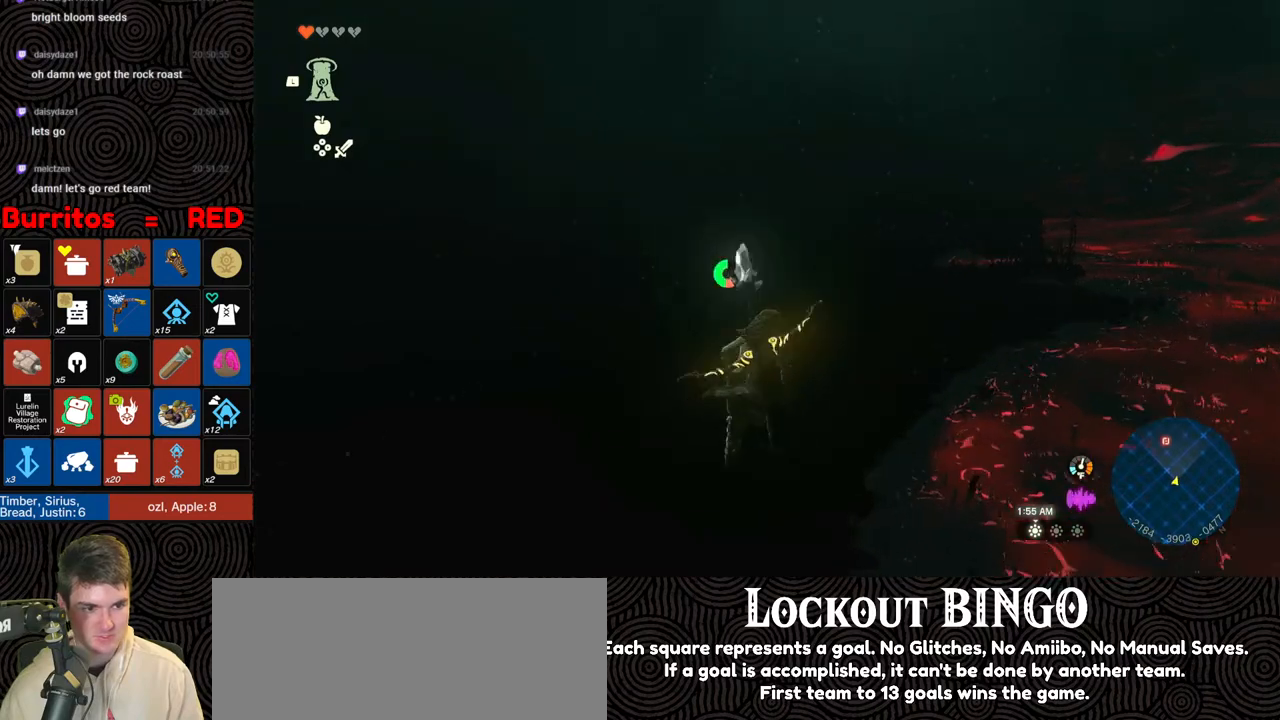
{"buttons": [], "left_stick": "right", "right_stick": "center", "events": [[233, "B", "up"], [367, "right_stick", "center"]]}
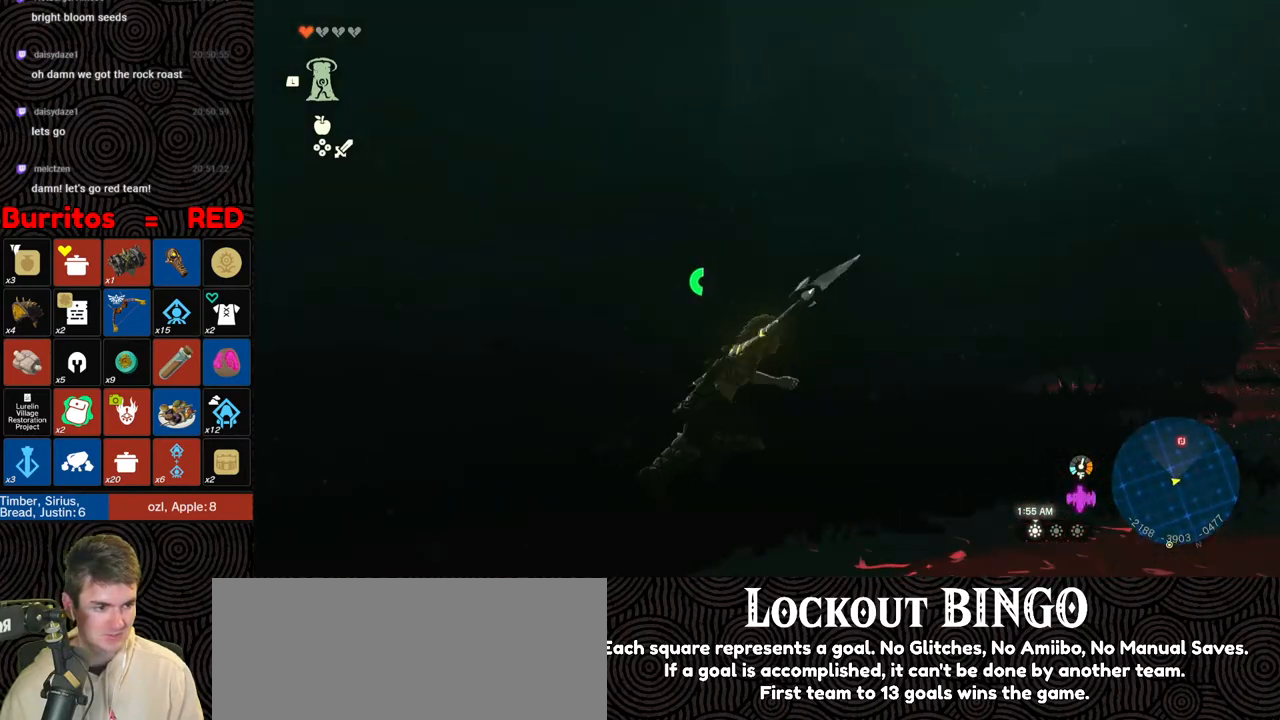
{"buttons": [], "left_stick": "up", "right_stick": "down", "events": [[283, "right_stick", "down"], [317, "left_stick", "up"]]}
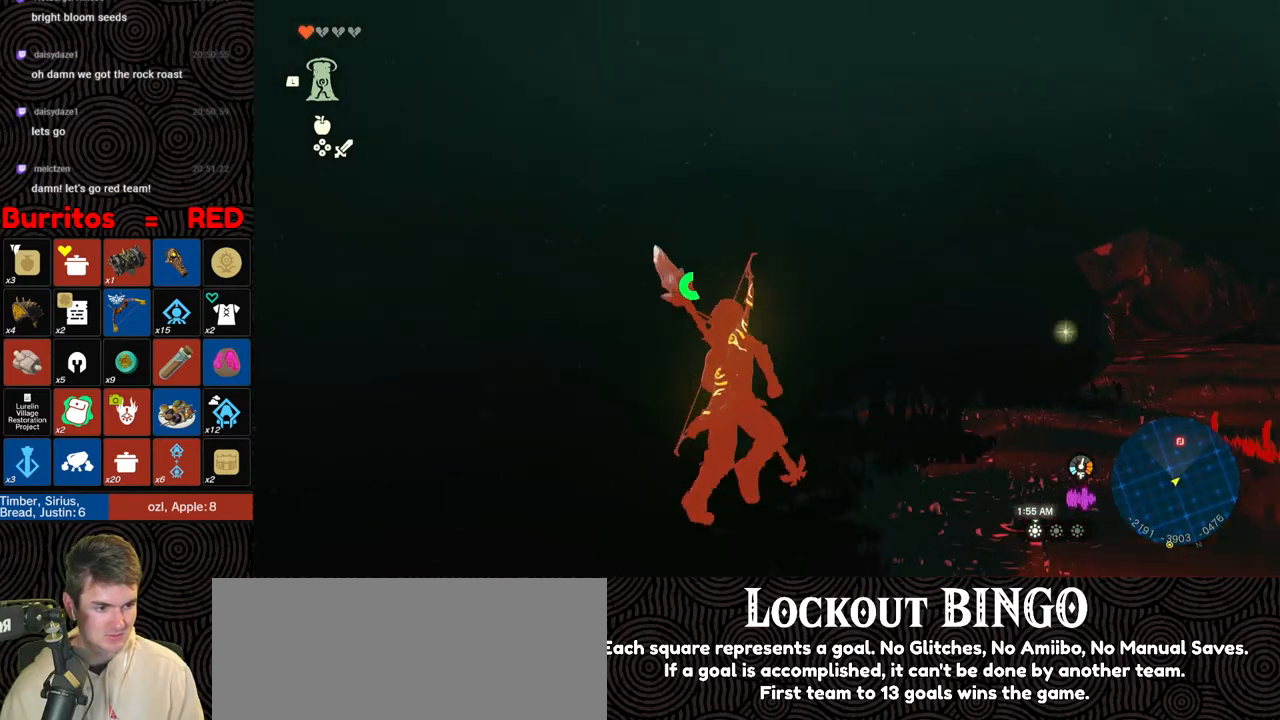
{"buttons": [], "left_stick": "up", "right_stick": "down-right", "events": [[167, "right_stick", "center"], [367, "right_stick", "down-right"]]}
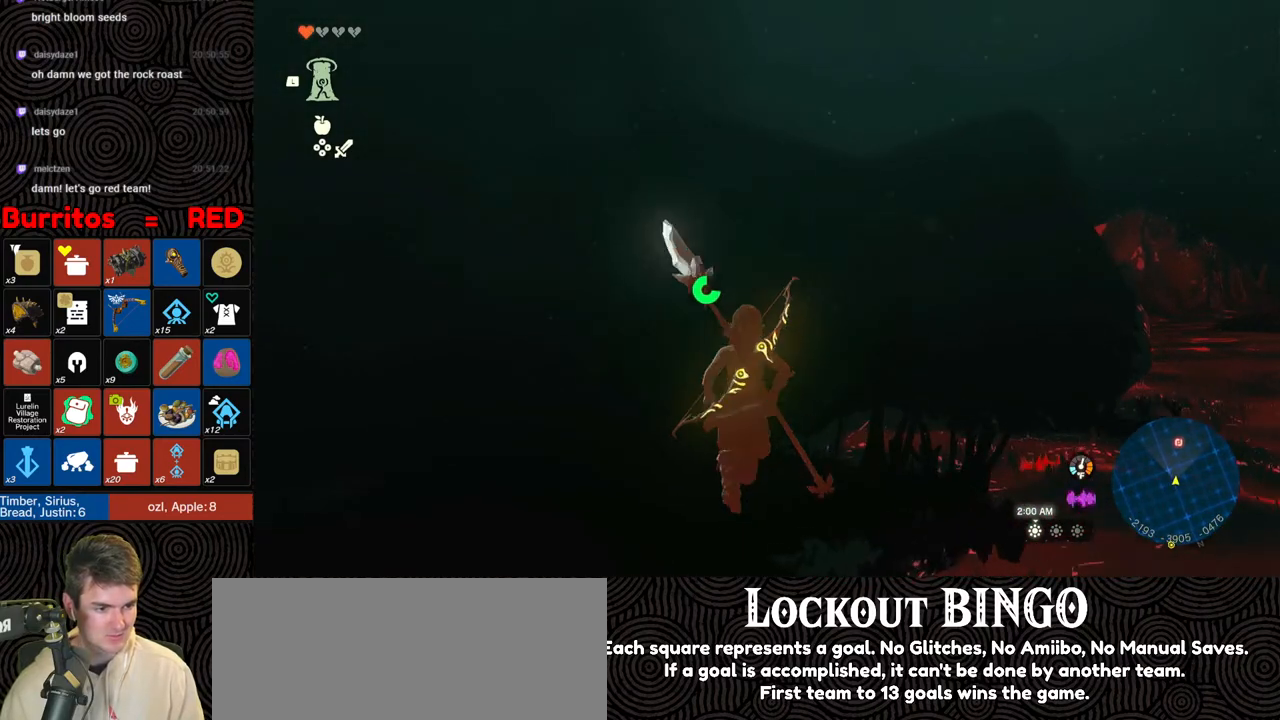
{"buttons": [], "left_stick": "up", "right_stick": "right", "events": [[183, "B", "down"], [367, "X", "down"], [400, "right_stick", "right"], [433, "B", "up"], [500, "X", "up"]]}
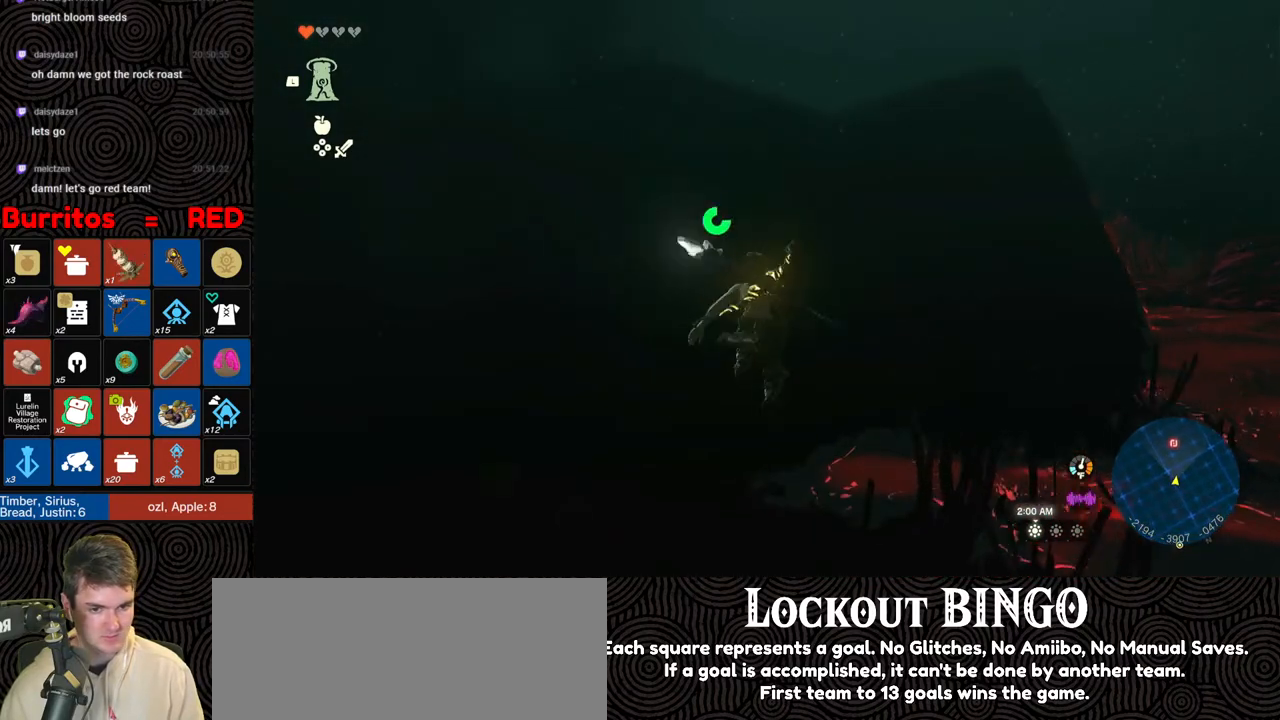
{"buttons": ["X"], "left_stick": "up", "right_stick": "center", "events": [[67, "right_stick", "center"], [133, "X", "down"], [250, "X", "up"], [300, "X", "down"], [417, "X", "up"], [483, "X", "down"]]}
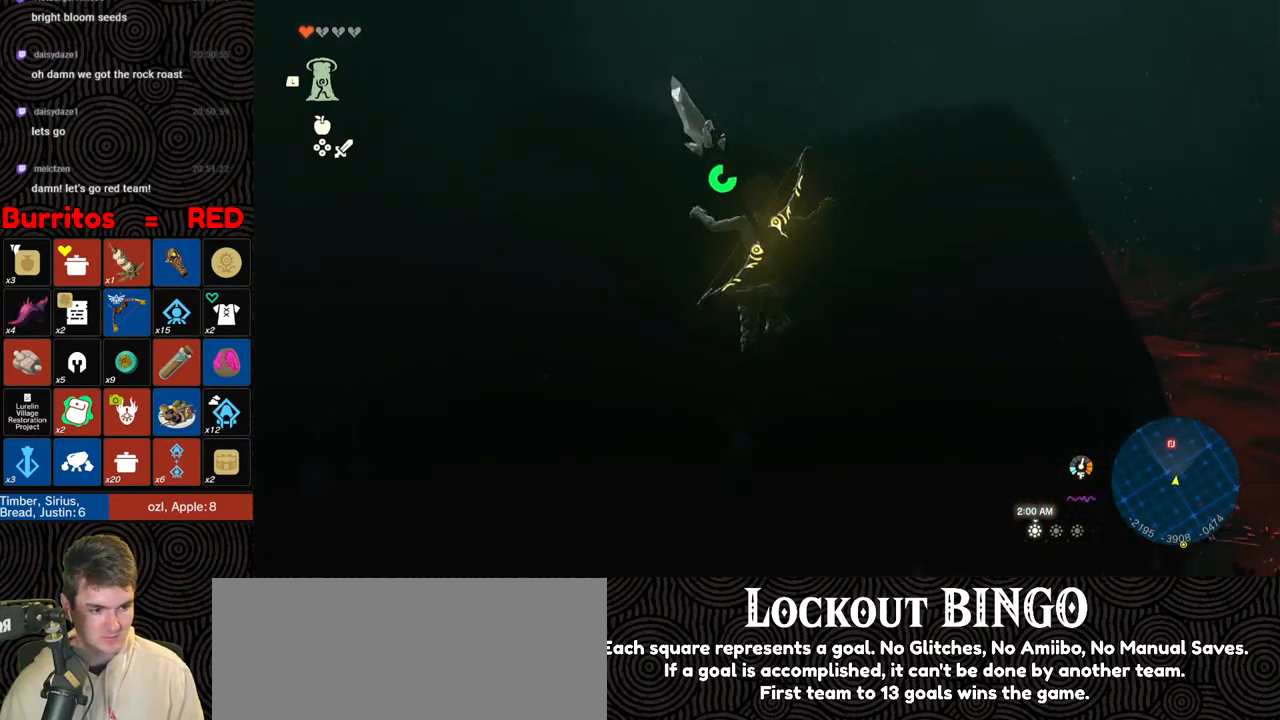
{"buttons": [], "left_stick": "up", "right_stick": "down-left", "events": [[33, "right_stick", "down"], [83, "X", "up"], [133, "X", "down"], [250, "X", "up"], [350, "X", "down"], [350, "right_stick", "down-left"], [467, "X", "up"]]}
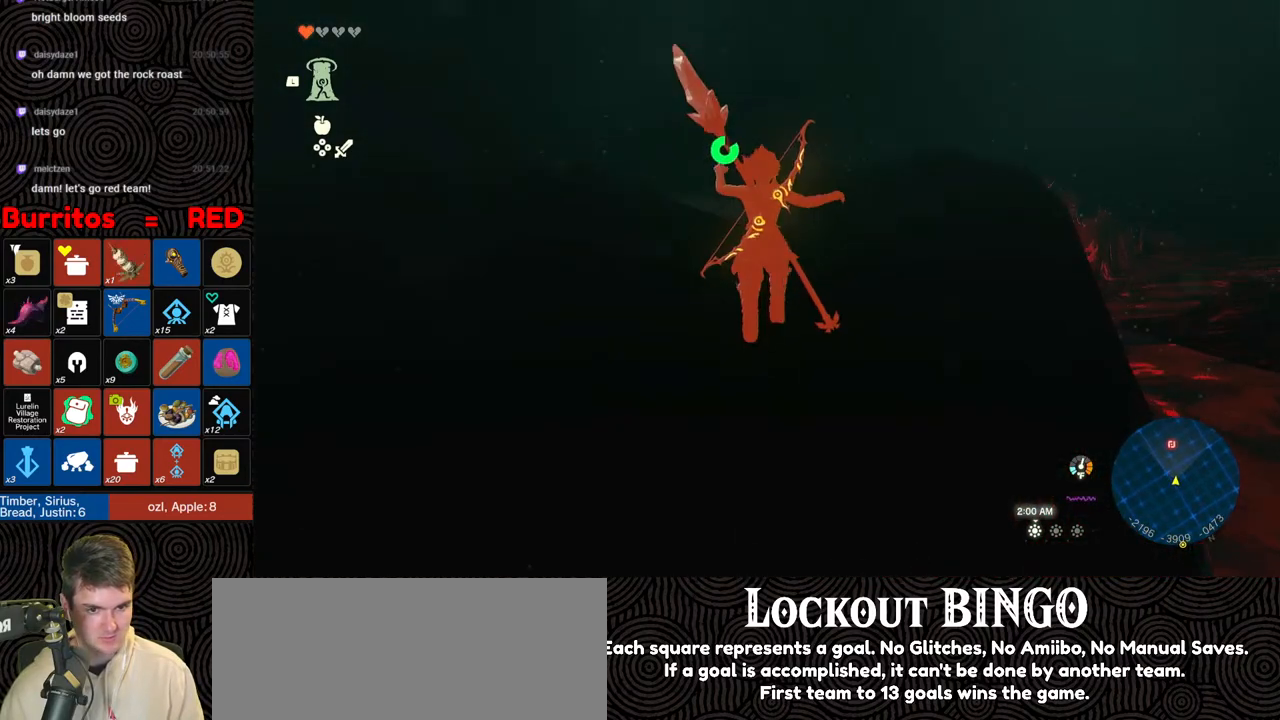
{"buttons": [], "left_stick": "up", "right_stick": "center", "events": [[483, "right_stick", "center"]]}
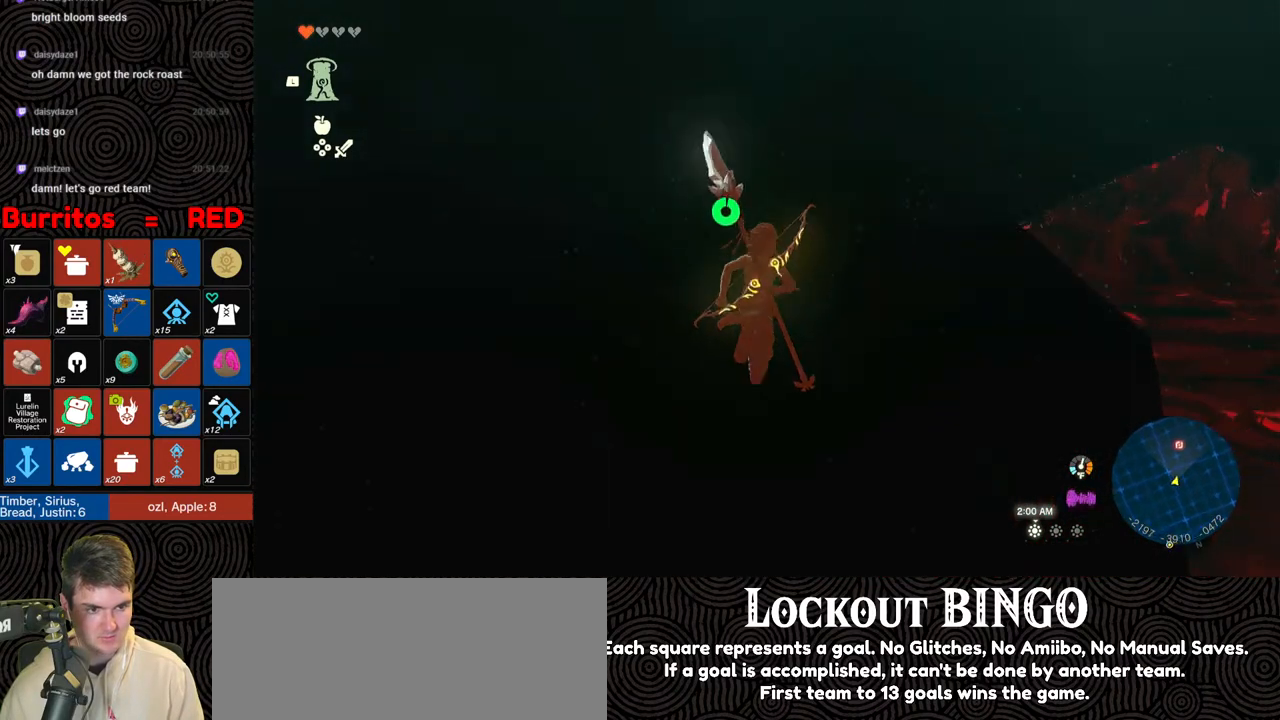
{"buttons": [], "left_stick": "up", "right_stick": "right", "events": [[167, "right_stick", "up-right"], [283, "right_stick", "center"], [483, "right_stick", "right"]]}
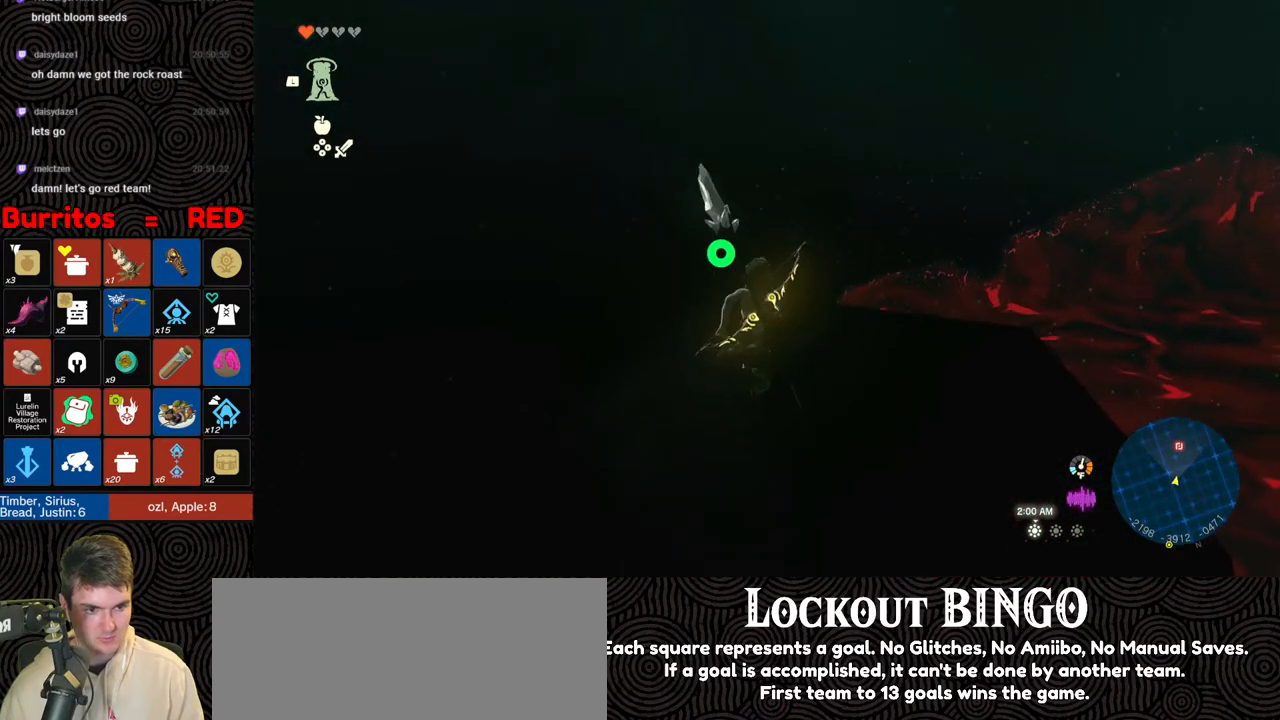
{"buttons": [], "left_stick": "center", "right_stick": "center", "events": [[33, "left_stick", "up-left"], [200, "right_stick", "up-right"], [283, "left_stick", "center"], [383, "right_stick", "center"]]}
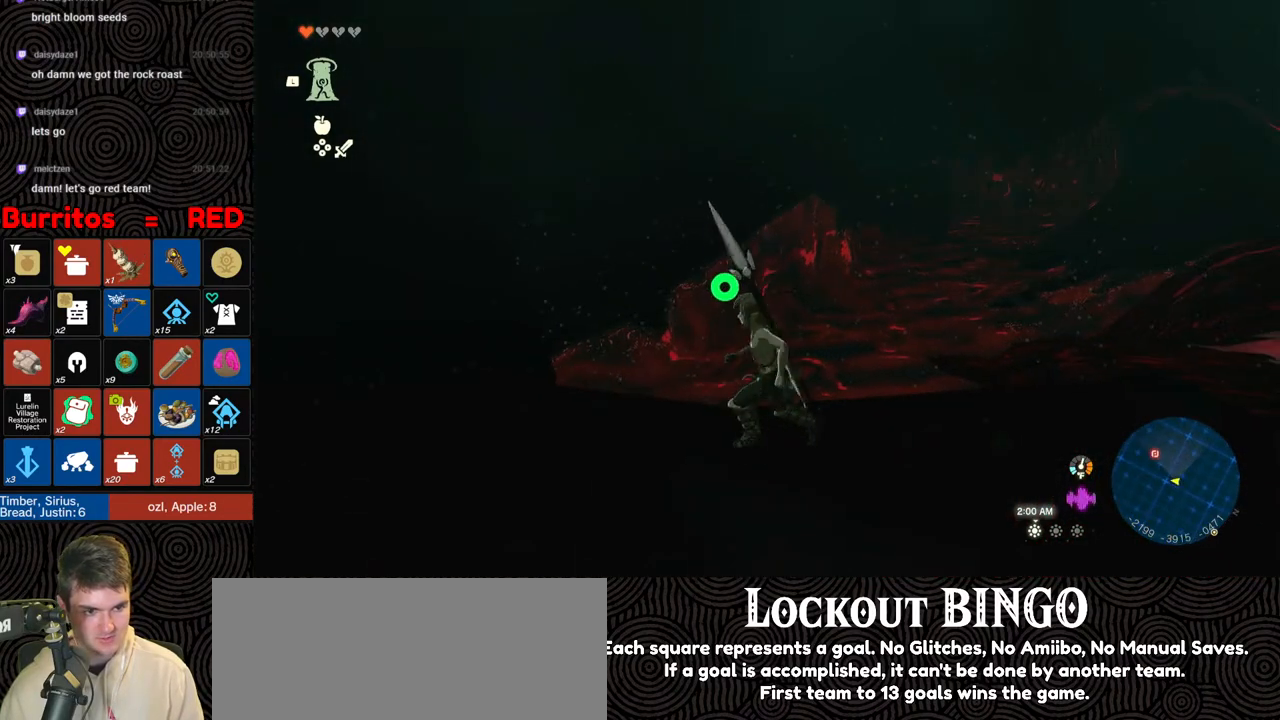
{"buttons": [], "left_stick": "center", "right_stick": "left", "events": [[183, "right_stick", "left"]]}
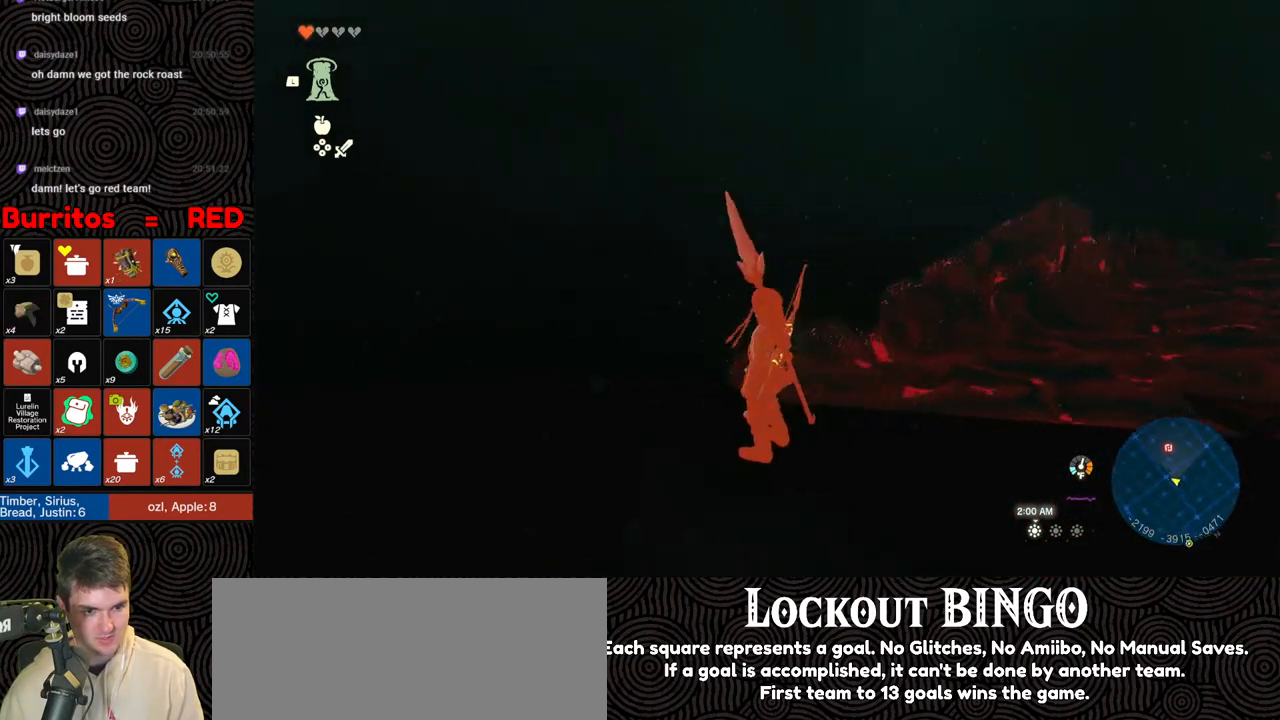
{"buttons": [], "left_stick": "center", "right_stick": "up-left", "events": [[17, "left_stick", "up"], [400, "left_stick", "center"], [433, "right_stick", "up-left"]]}
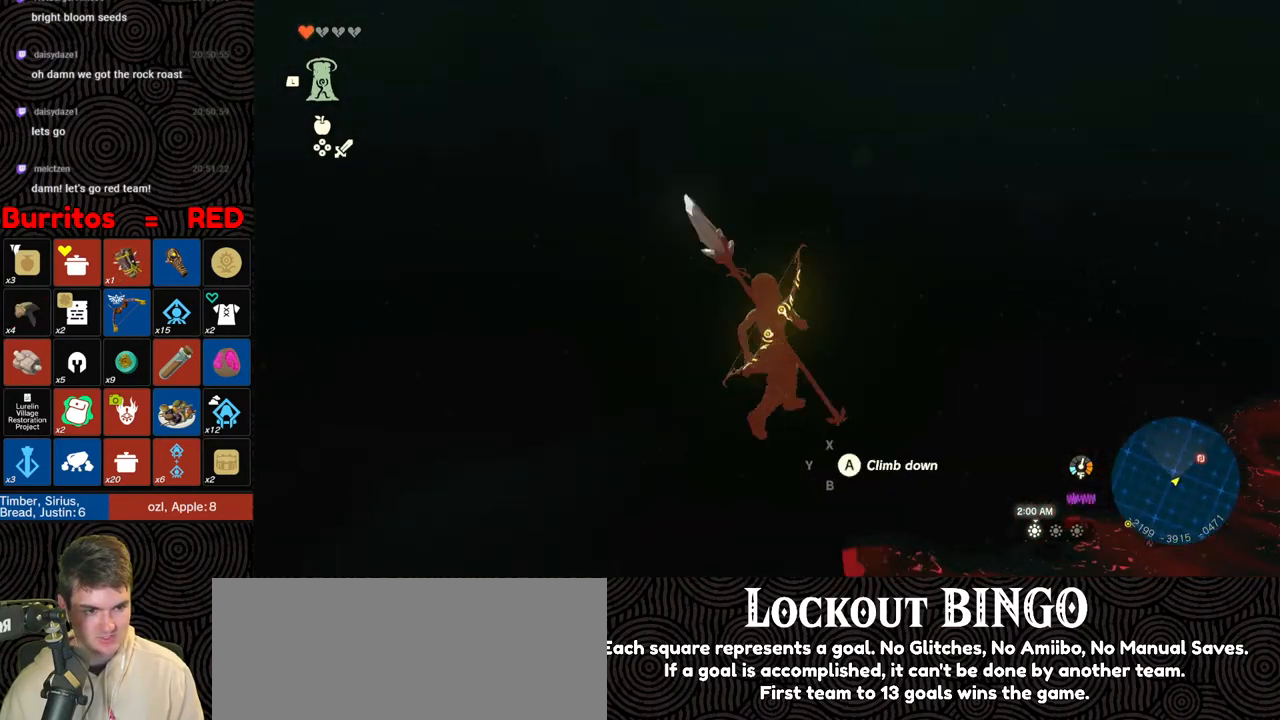
{"buttons": [], "left_stick": "up-left", "right_stick": "down-left", "events": [[117, "left_stick", "up-left"], [300, "right_stick", "down-left"]]}
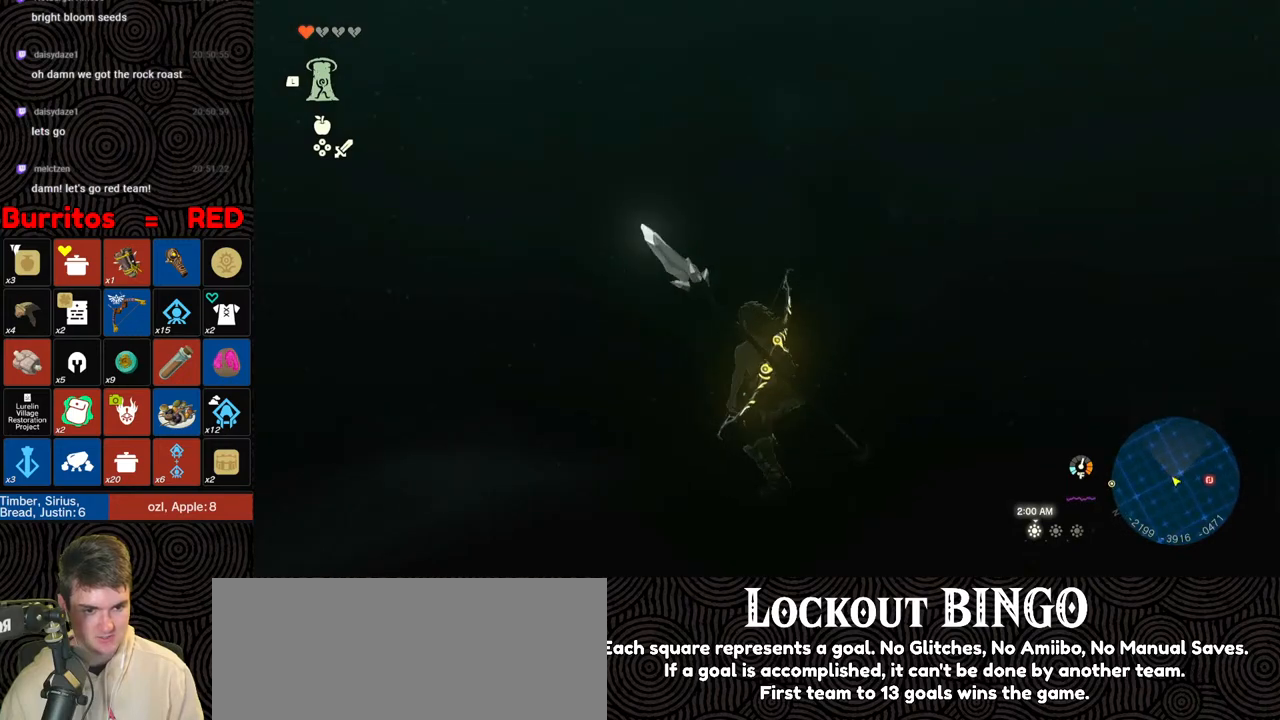
{"buttons": [], "left_stick": "up-left", "right_stick": "center", "events": [[17, "right_stick", "center"], [67, "right_stick", "up"], [433, "right_stick", "center"]]}
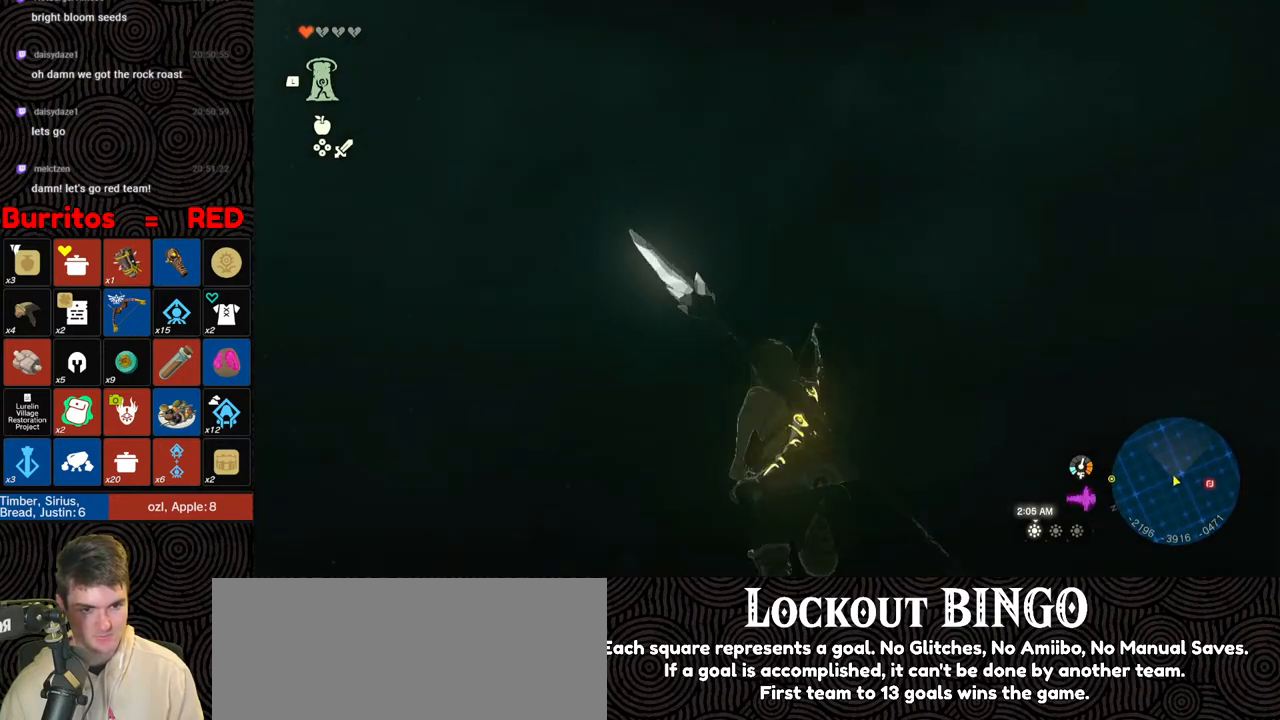
{"buttons": ["B"], "left_stick": "up", "right_stick": "down", "events": [[33, "right_stick", "down"], [150, "left_stick", "up"], [383, "B", "down"]]}
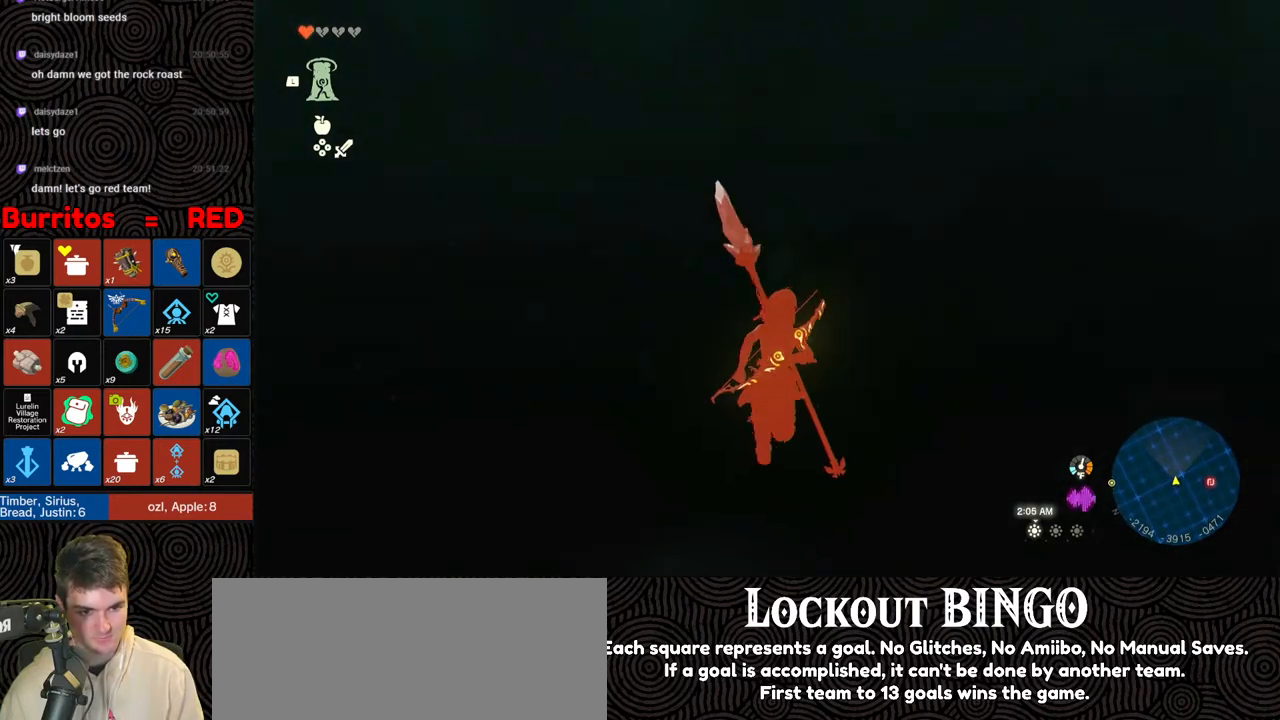
{"buttons": ["B"], "left_stick": "up", "right_stick": "up", "events": [[100, "right_stick", "center"], [500, "right_stick", "up"]]}
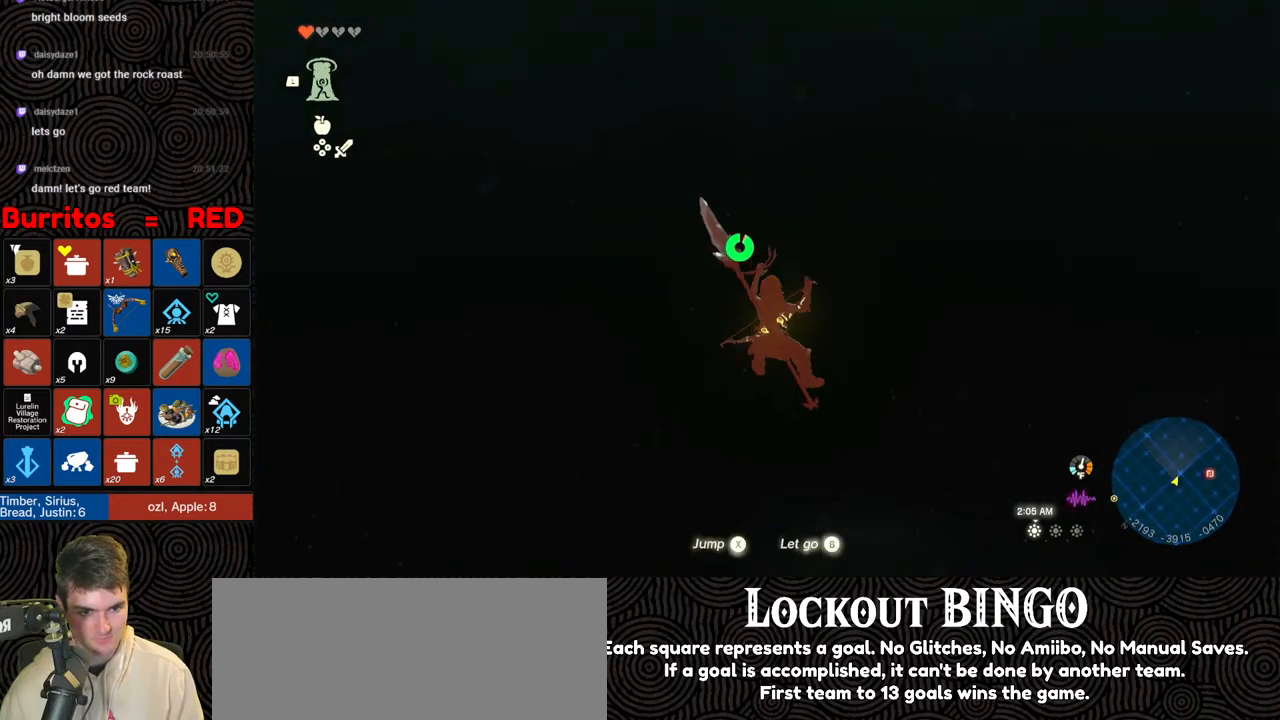
{"buttons": ["B"], "left_stick": "down-left", "right_stick": "right", "events": [[17, "B", "up"], [150, "left_stick", "up-left"], [233, "right_stick", "center"], [333, "right_stick", "right"], [400, "left_stick", "left"], [450, "B", "down"], [500, "left_stick", "down-left"]]}
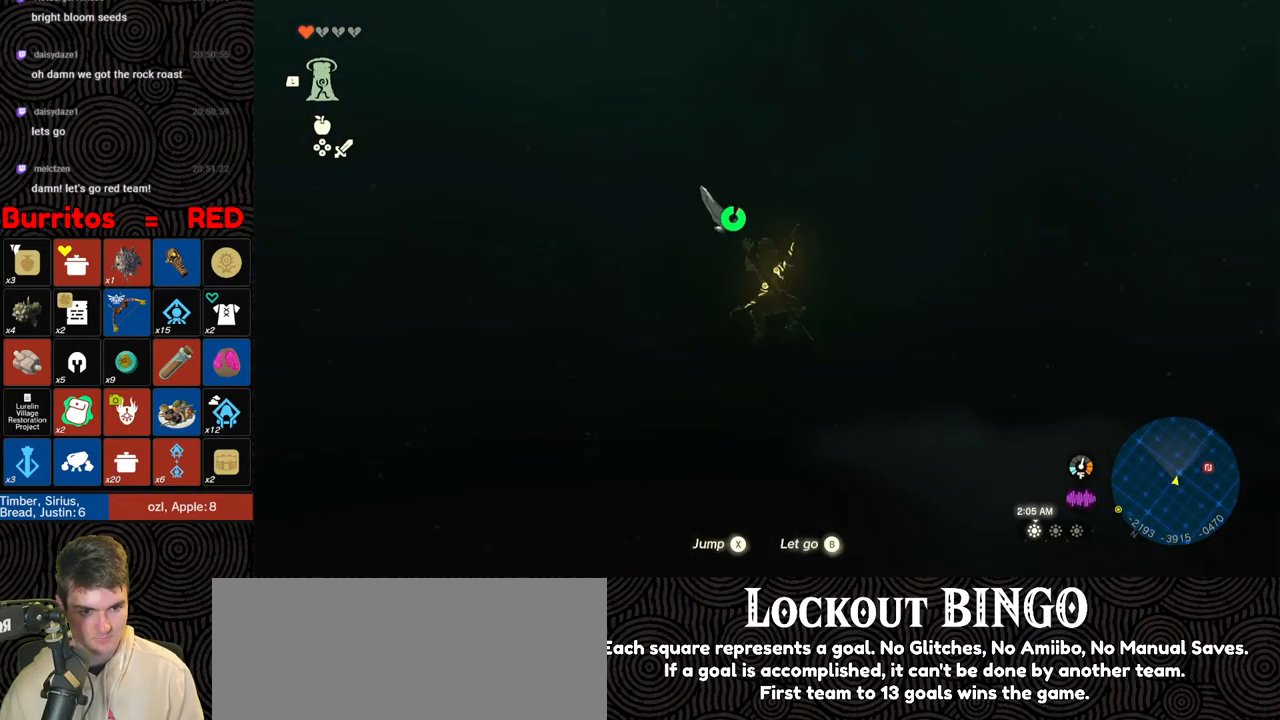
{"buttons": [], "left_stick": "right", "right_stick": "down-right", "events": [[33, "B", "up"], [33, "left_stick", "down"], [283, "left_stick", "down-right"], [383, "right_stick", "down-right"], [433, "left_stick", "right"]]}